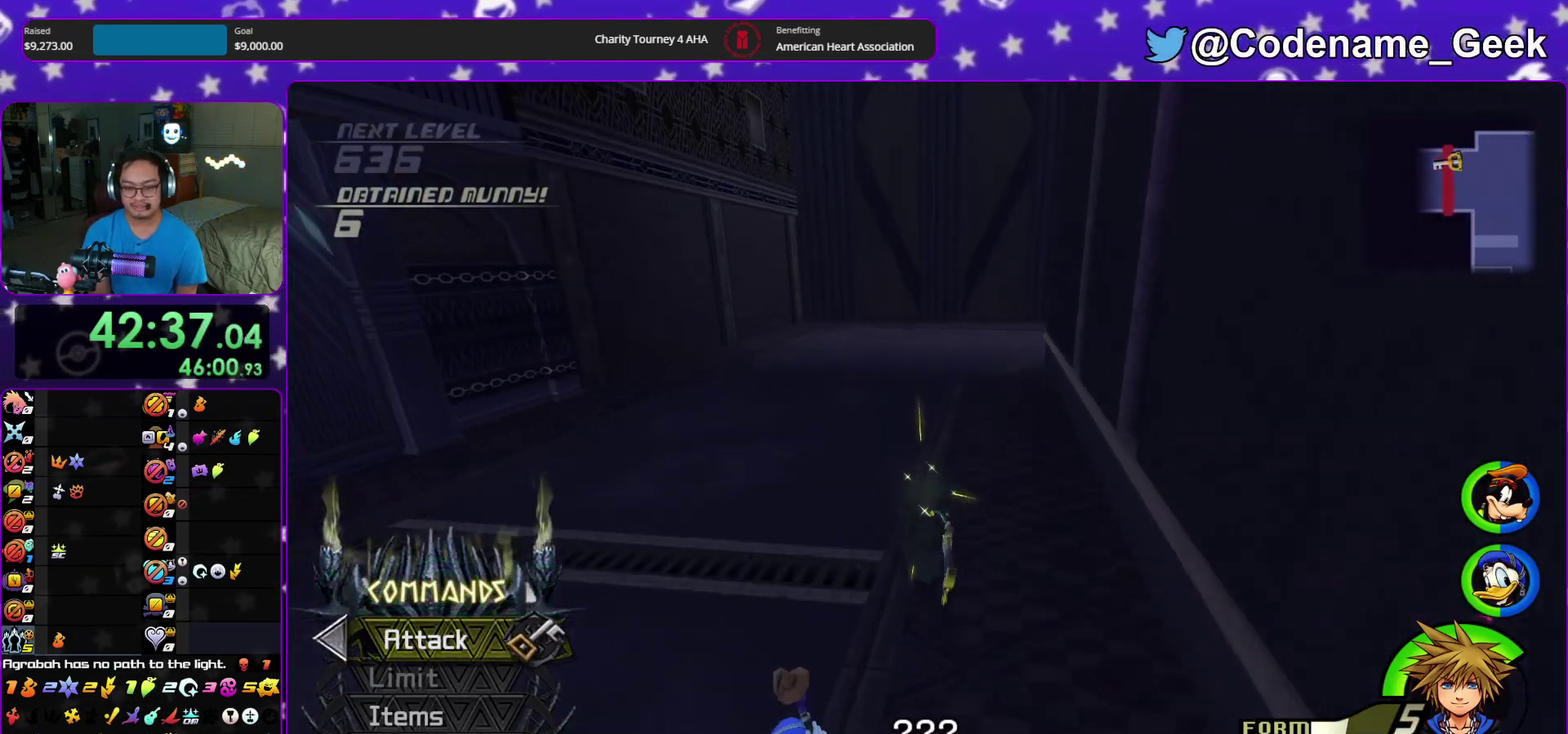
Gameplay with a controller (Nintendo layout); each line is a JSON object with the inputs held at the frame after it (dt_ms = milliseconds from this image to that frame). "events" lists button and stick changes between this image and that frame as [ms after this image, input, new state], when the widget could be followed in between. This overlay highlights the sticks when they move; stick clicks (L3 R3) are not distinguishable. Not read: HOME L3 R3 SELECT START.
{"dt_ms": 500, "buttons": [], "left_stick": "up", "right_stick": "center", "events": []}
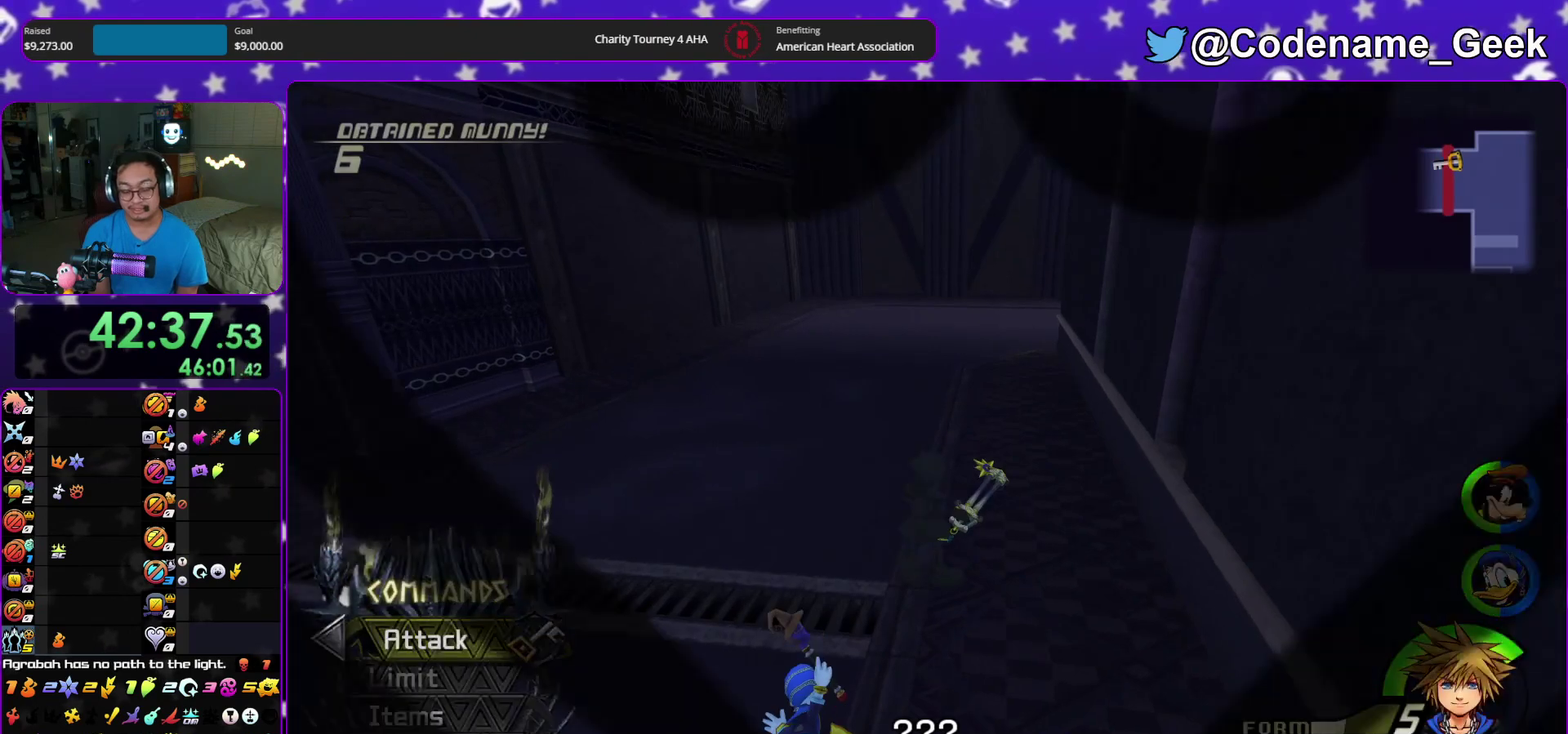
{"dt_ms": 500, "buttons": [], "left_stick": "up", "right_stick": "center", "events": [[250, "B", "down"], [333, "B", "up"]]}
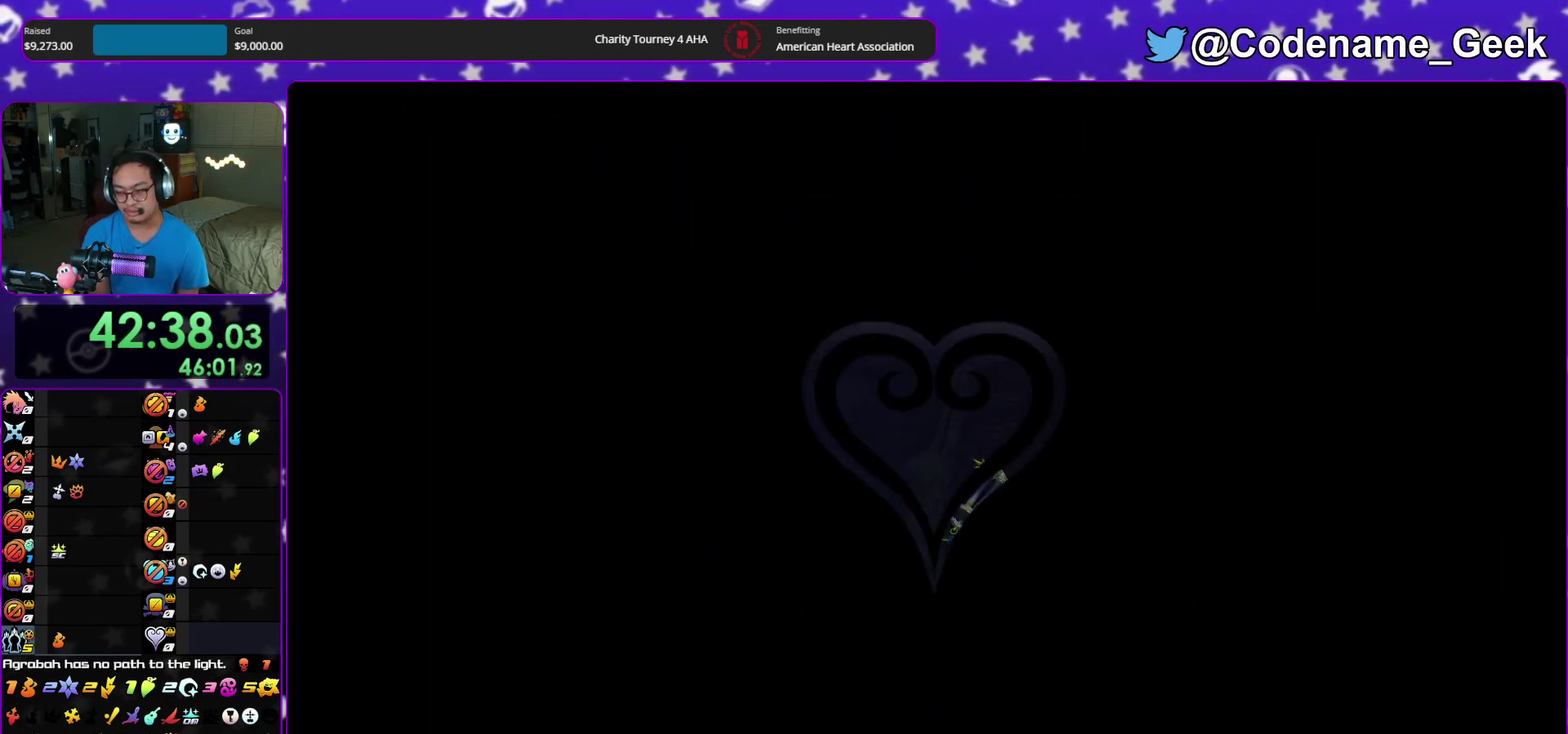
{"dt_ms": 600, "buttons": [], "left_stick": "center", "right_stick": "center", "events": [[150, "A", "down"], [233, "A", "up"], [367, "B", "down"], [433, "B", "up"], [500, "left_stick", "center"], [517, "B", "down"], [567, "B", "up"]]}
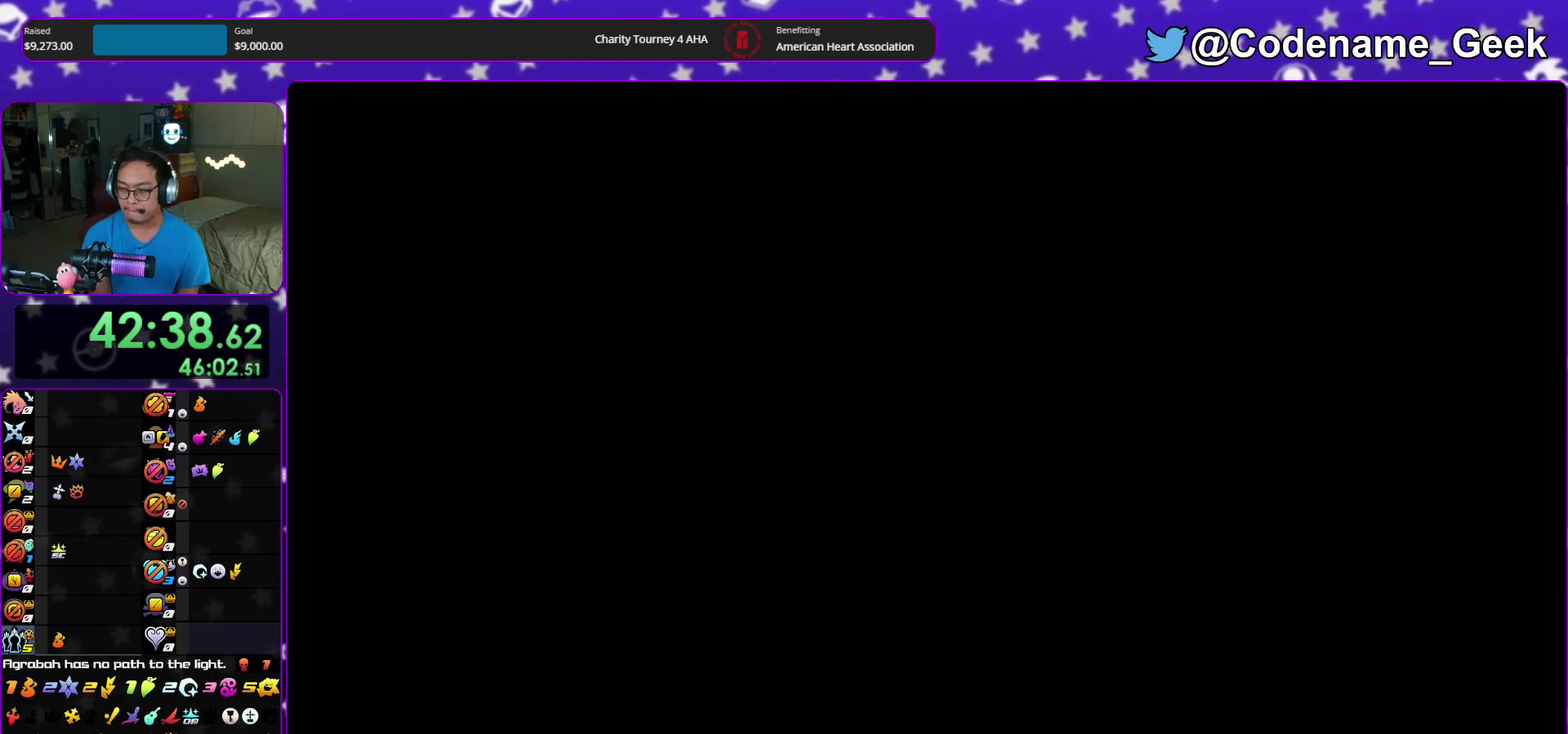
{"dt_ms": 400, "buttons": [], "left_stick": "down", "right_stick": "center", "events": [[83, "left_stick", "down"], [183, "B", "down"], [250, "B", "up"], [333, "B", "down"], [400, "B", "up"]]}
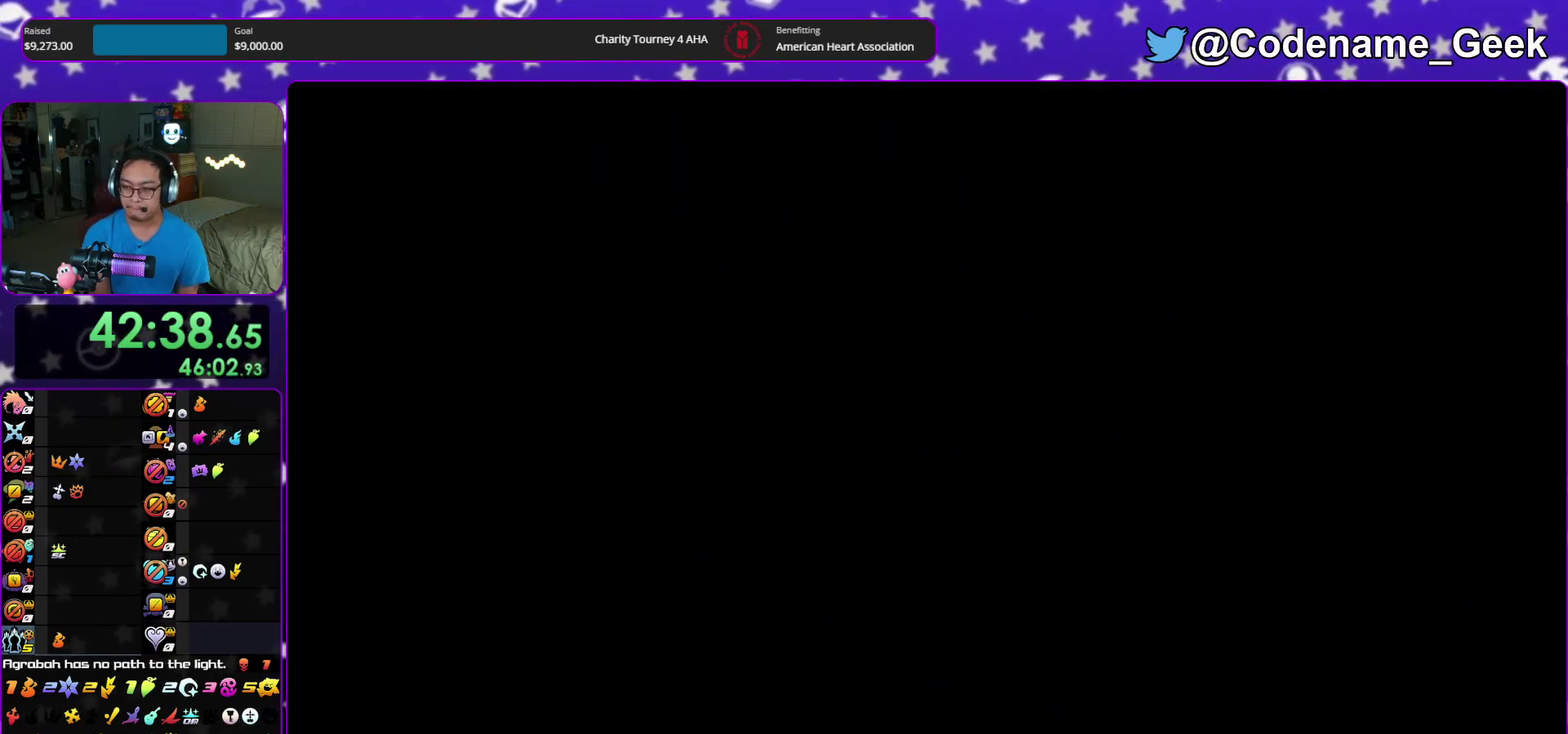
{"dt_ms": 500, "buttons": ["B"], "left_stick": "down", "right_stick": "center", "events": [[50, "B", "down"], [117, "B", "up"], [333, "B", "down"], [417, "B", "up"], [483, "B", "down"]]}
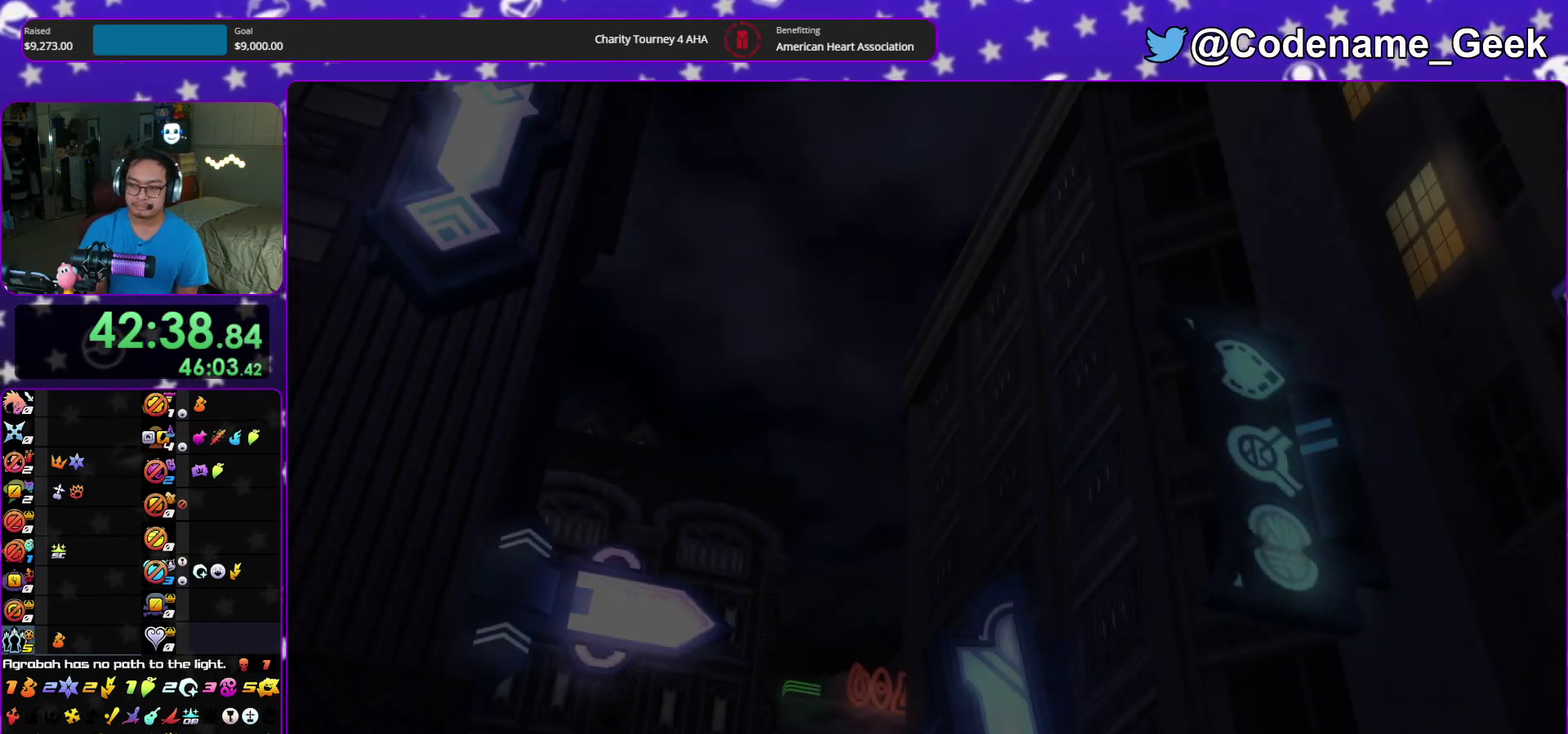
{"dt_ms": 500, "buttons": [], "left_stick": "down", "right_stick": "center", "events": [[33, "B", "up"], [100, "B", "down"], [167, "B", "up"], [183, "A", "down"], [233, "A", "up"], [233, "B", "down"], [333, "A", "down"], [333, "B", "up"], [383, "B", "down"], [400, "A", "up"], [433, "B", "up"]]}
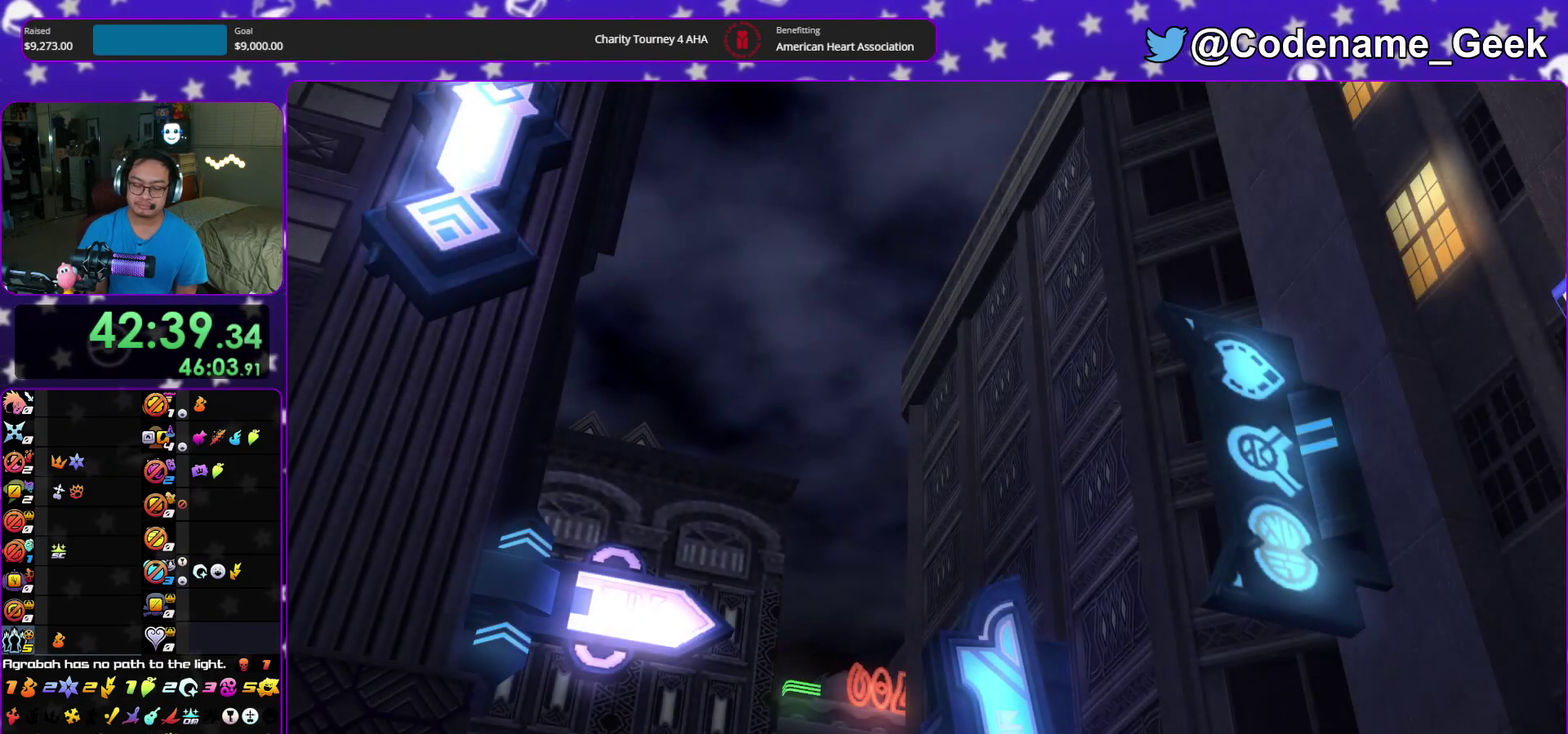
{"dt_ms": 400, "buttons": [], "left_stick": "down", "right_stick": "center", "events": [[283, "A", "down"], [400, "A", "up"]]}
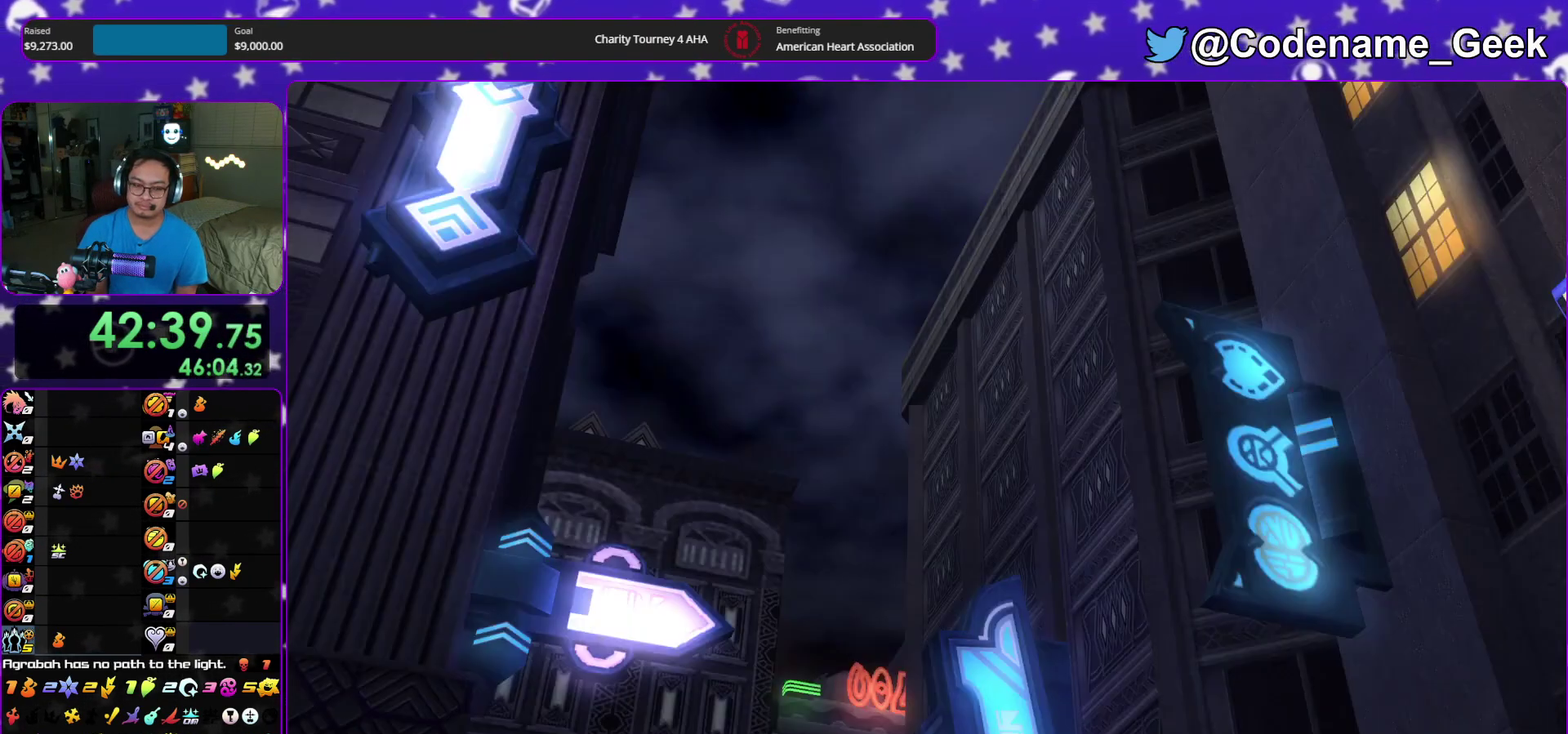
{"dt_ms": 600, "buttons": [], "left_stick": "center", "right_stick": "center", "events": [[83, "A", "down"], [133, "A", "up"], [250, "left_stick", "down-right"], [317, "left_stick", "center"]]}
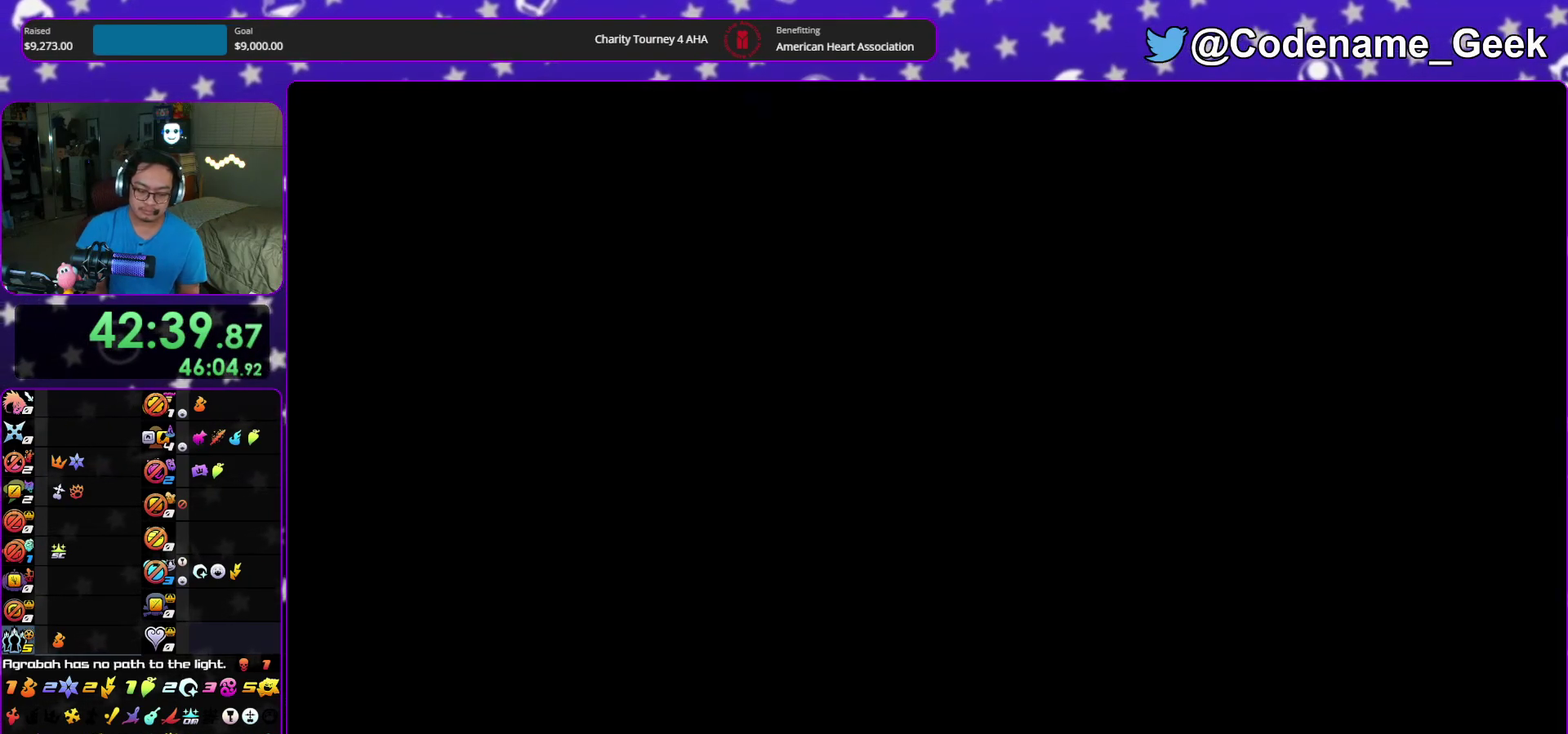
{"dt_ms": 300, "buttons": [], "left_stick": "center", "right_stick": "center", "events": []}
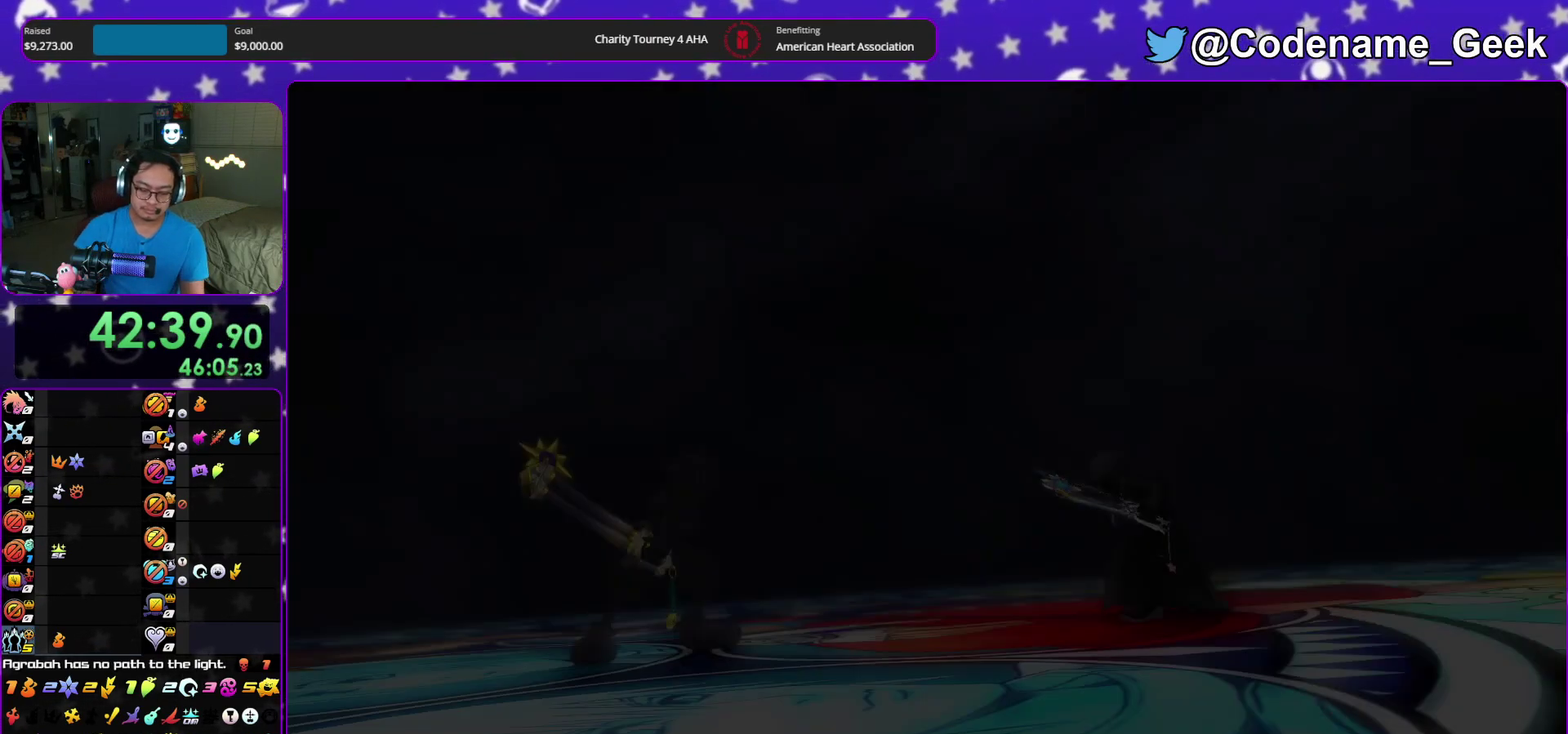
{"dt_ms": 900, "buttons": [], "left_stick": "center", "right_stick": "center"}
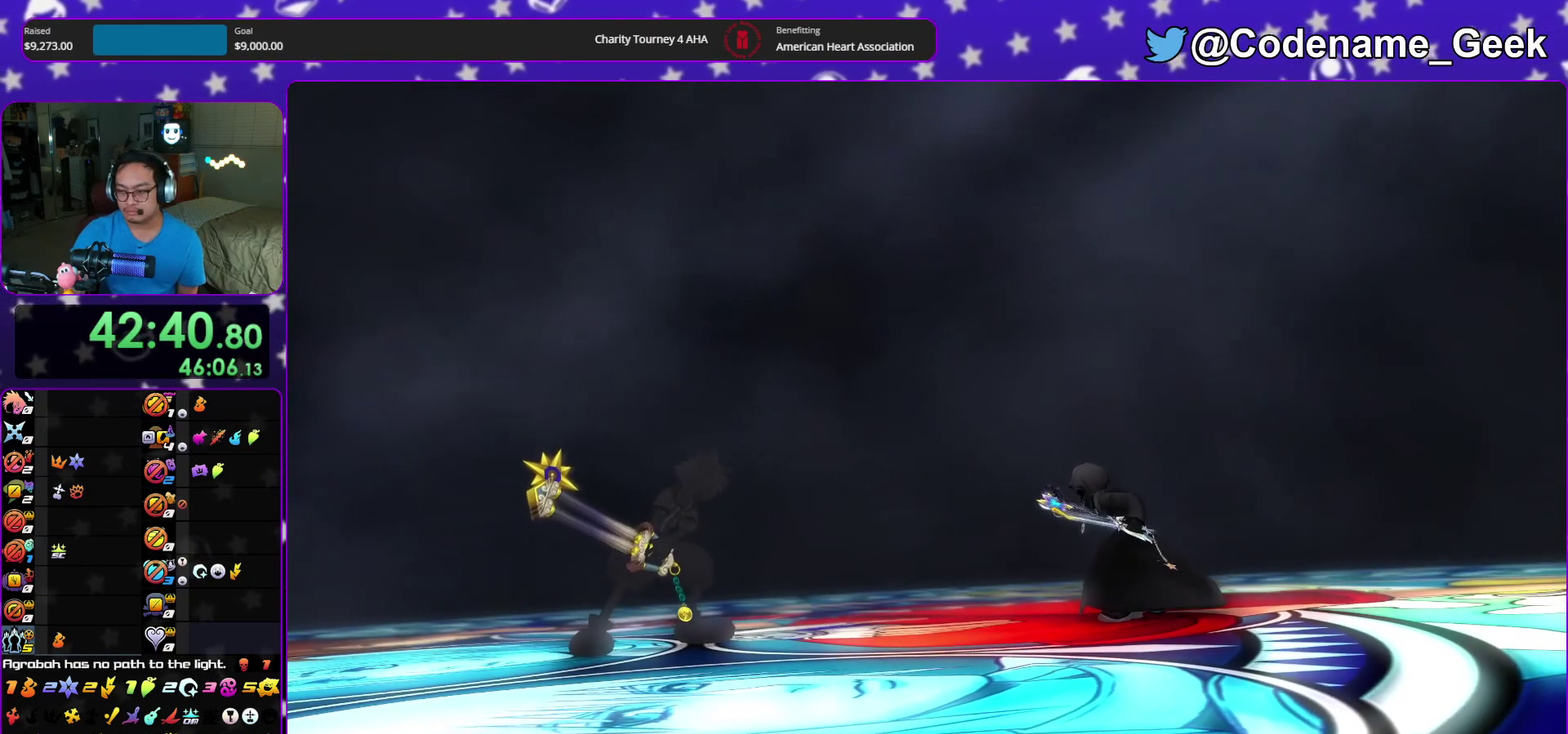
{"dt_ms": 300, "buttons": [], "left_stick": "center", "right_stick": "center", "events": []}
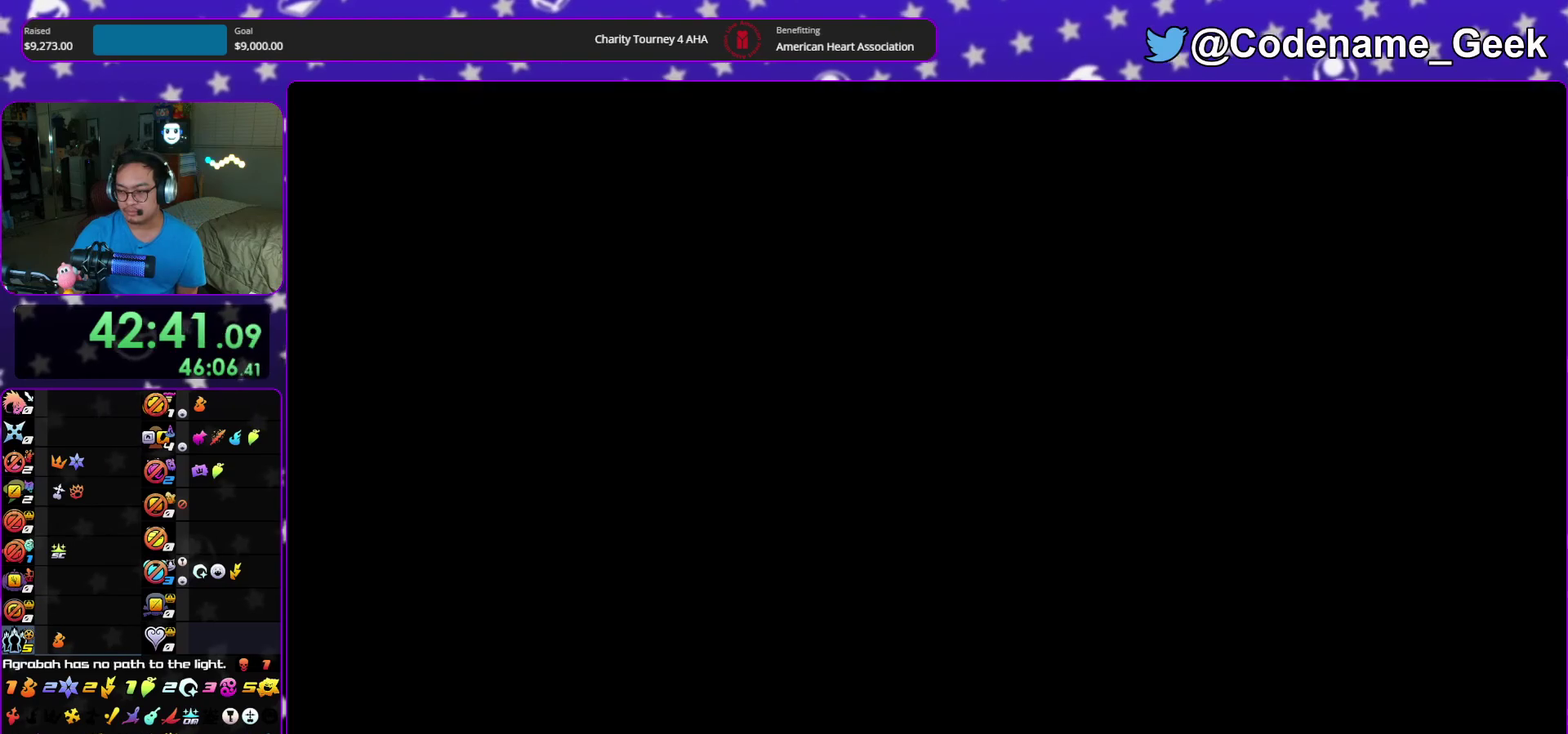
{"dt_ms": 600, "buttons": [], "left_stick": "center", "right_stick": "center"}
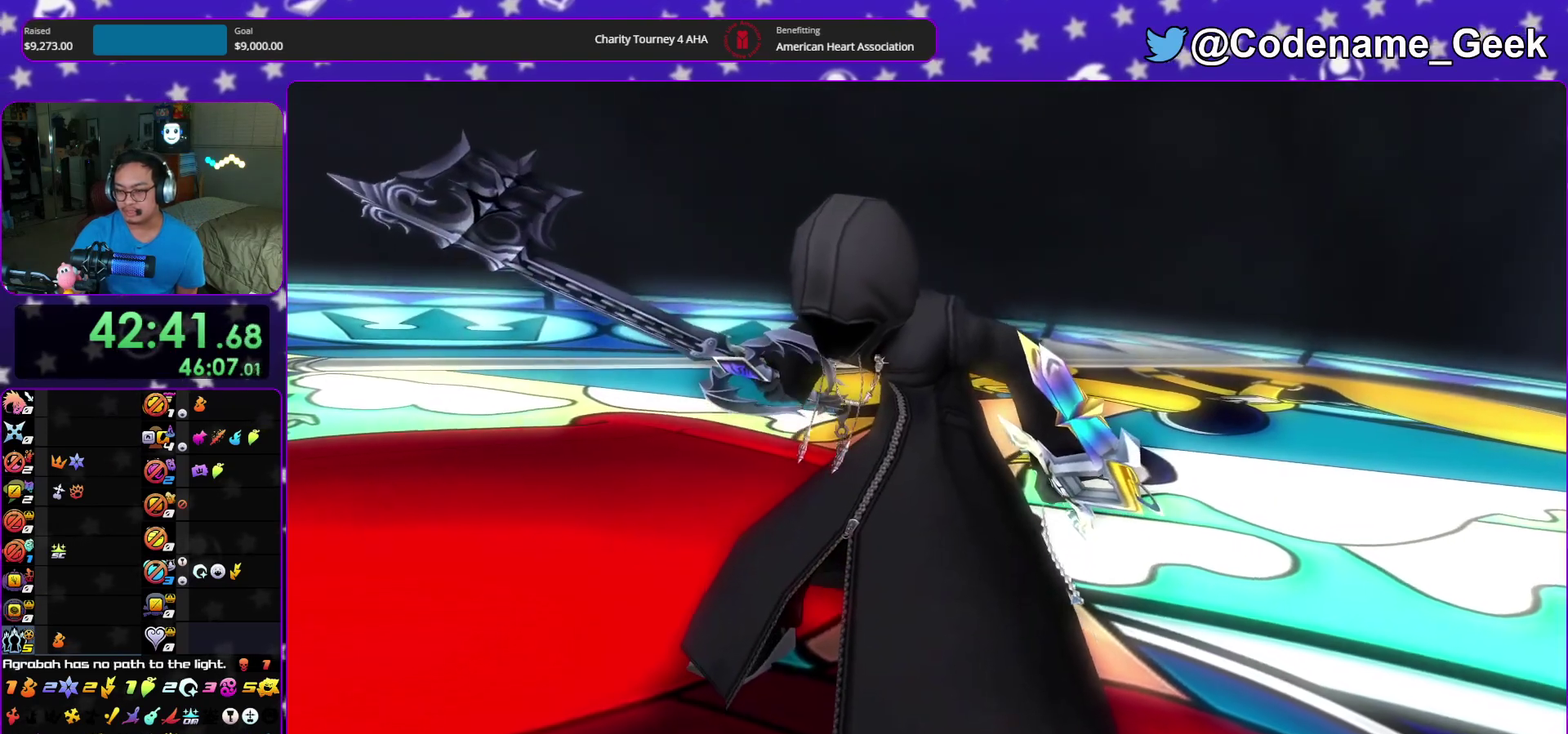
{"dt_ms": 400, "buttons": [], "left_stick": "center", "right_stick": "center"}
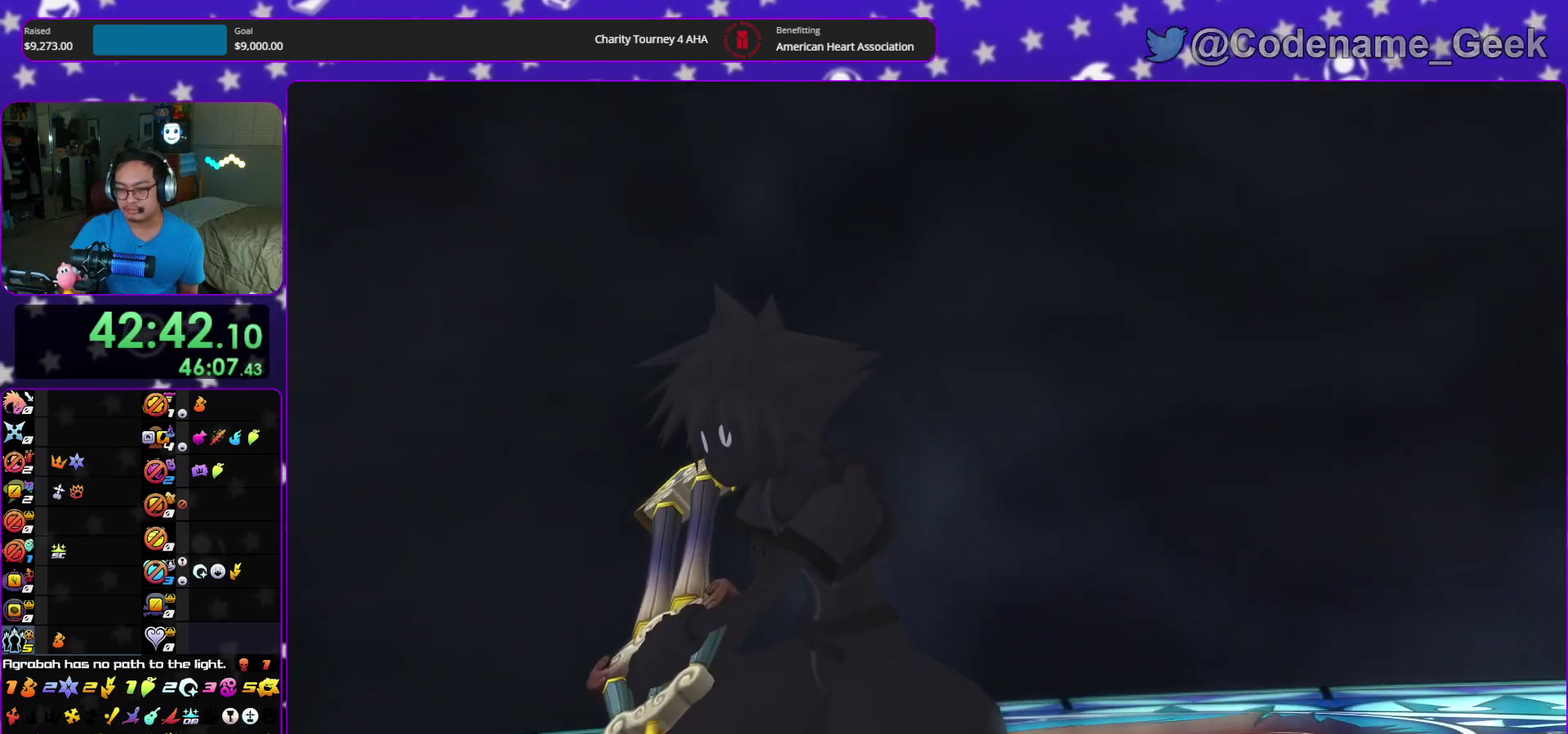
{"dt_ms": 500, "buttons": [], "left_stick": "up", "right_stick": "center", "events": [[317, "left_stick", "down-right"], [417, "left_stick", "up"]]}
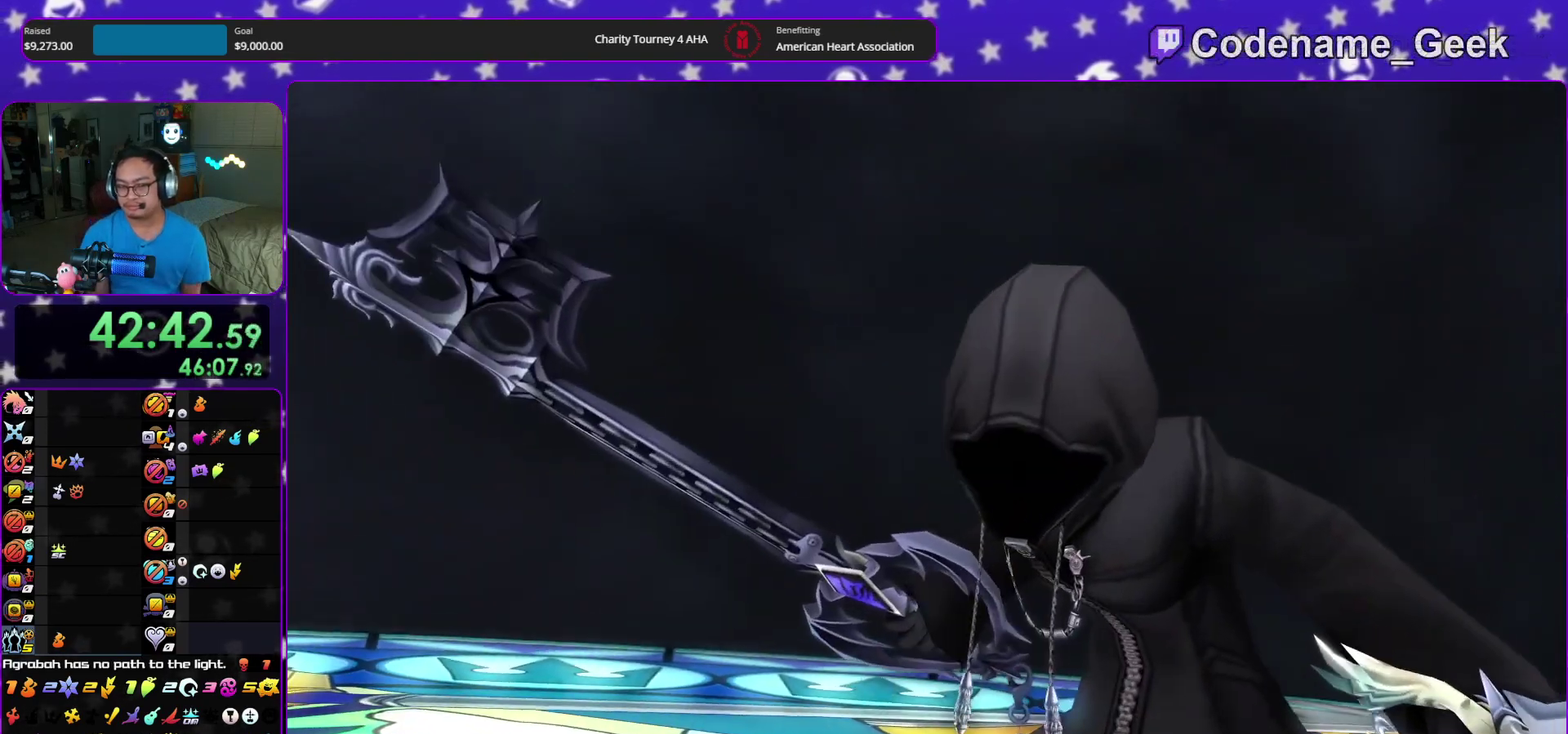
{"dt_ms": 500, "buttons": [], "left_stick": "up", "right_stick": "center", "events": []}
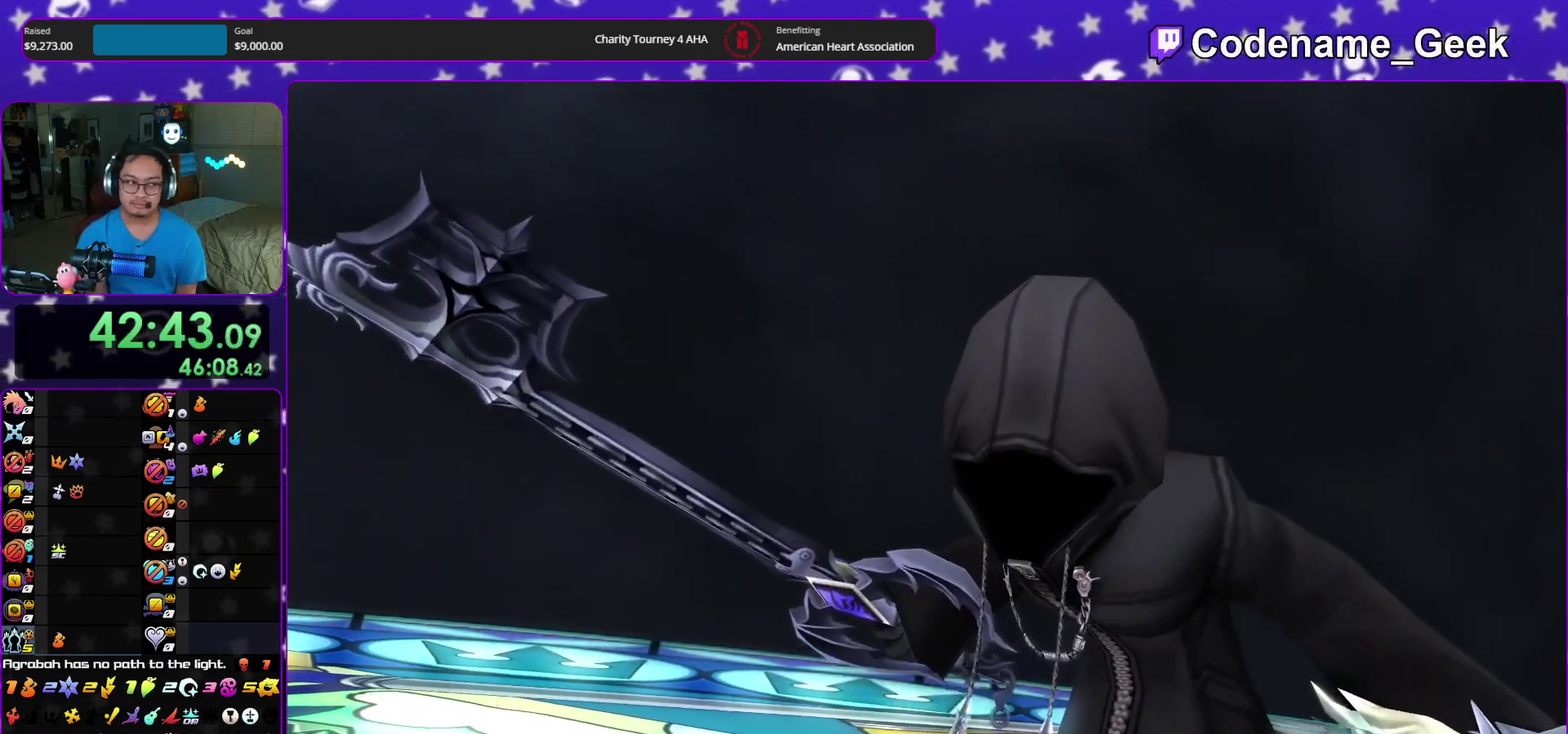
{"dt_ms": 400, "buttons": [], "left_stick": "up", "right_stick": "center", "events": []}
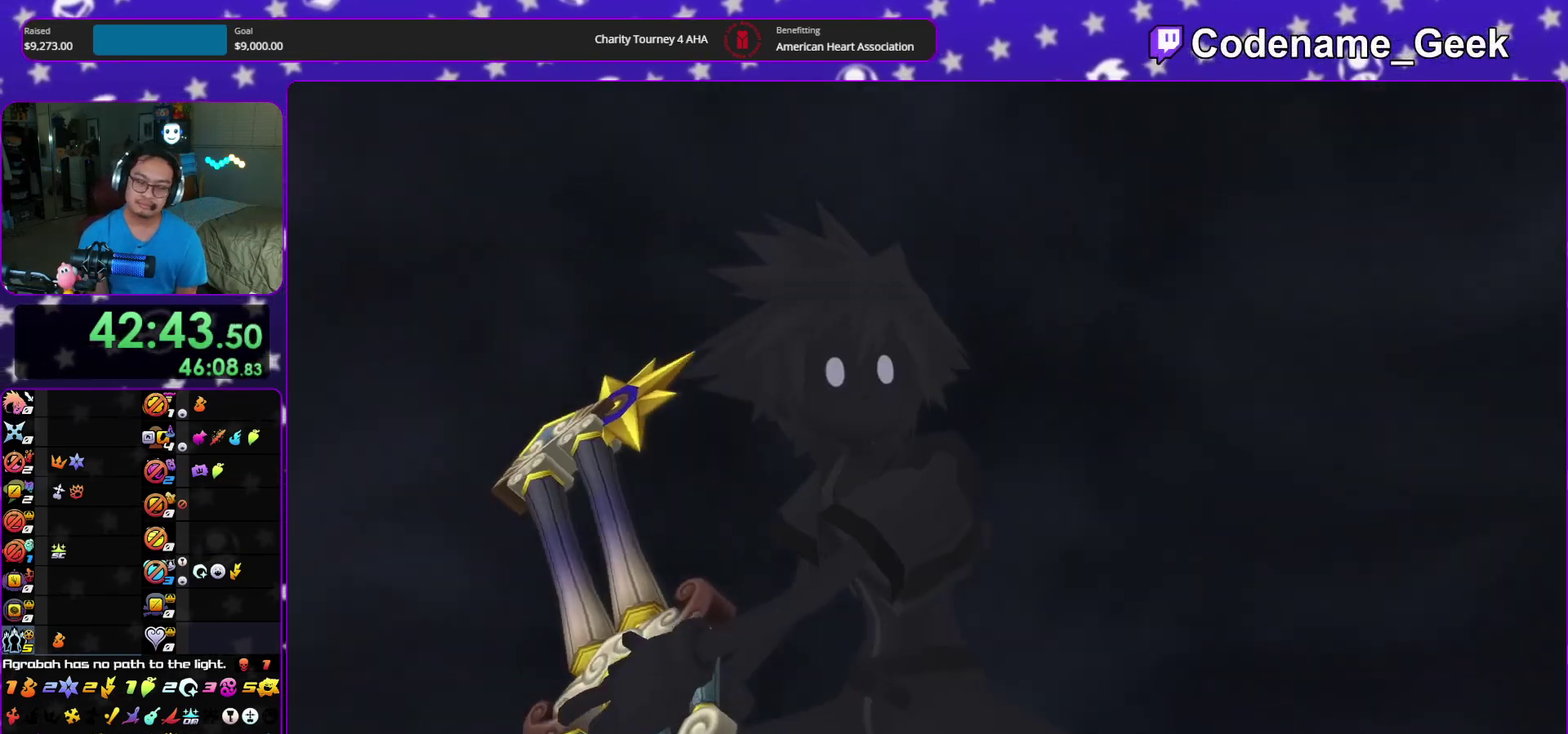
{"dt_ms": 600, "buttons": [], "left_stick": "up", "right_stick": "center", "events": []}
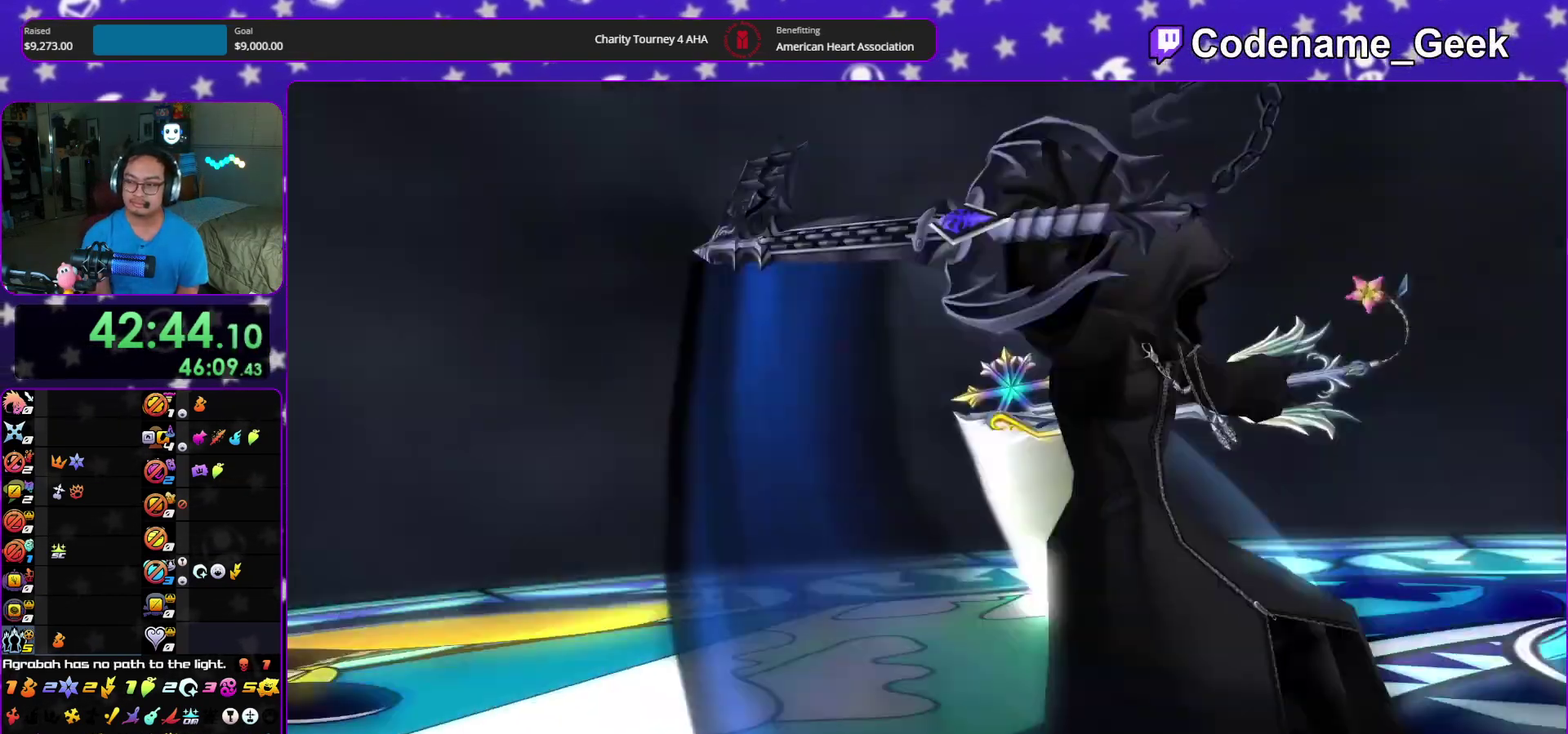
{"dt_ms": 300, "buttons": ["R2"], "left_stick": "up", "right_stick": "down", "events": [[17, "right_stick", "down"], [167, "right_stick", "center"], [217, "R2", "down"], [250, "right_stick", "down"]]}
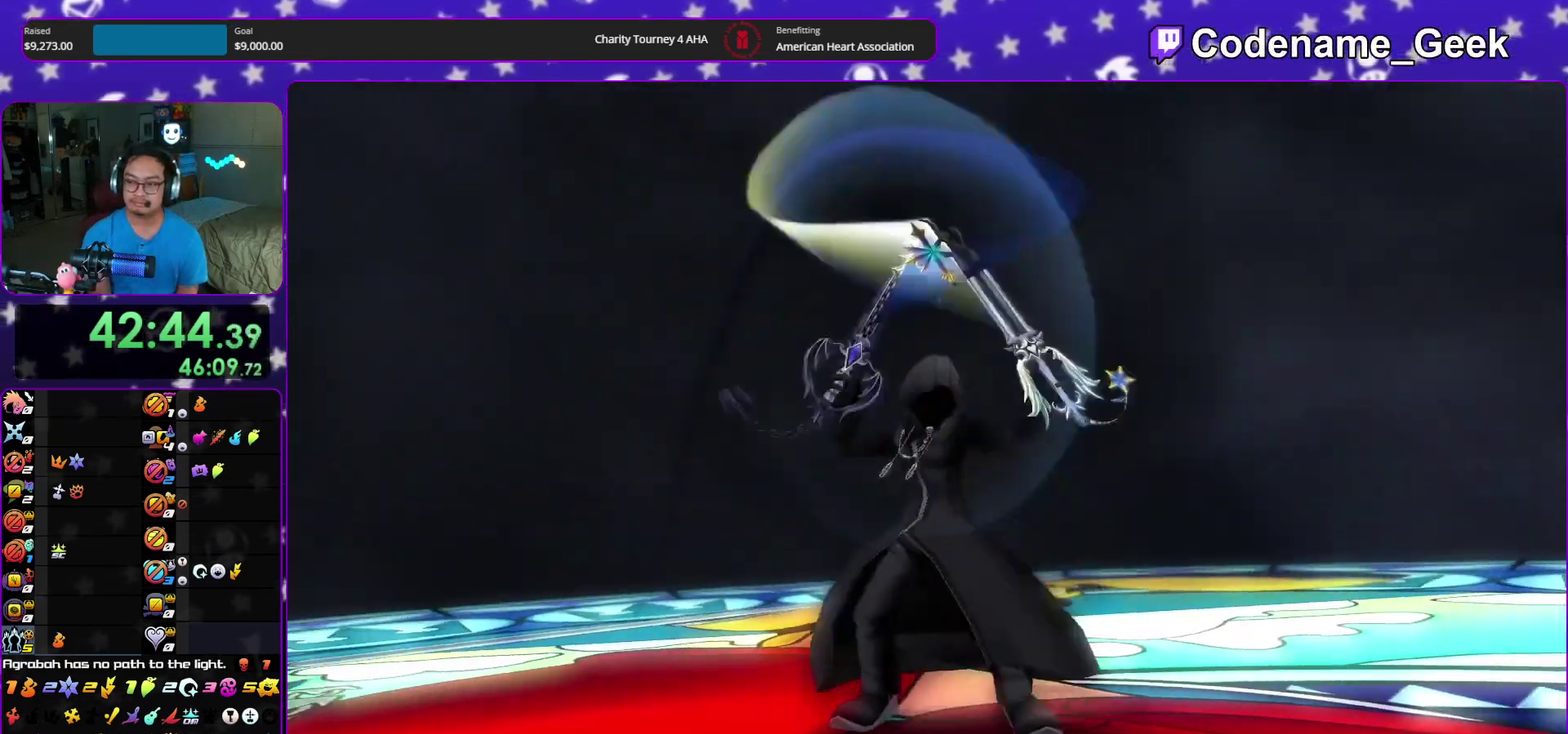
{"dt_ms": 900, "buttons": [], "left_stick": "up", "right_stick": "center", "events": [[17, "L2", "down"], [50, "right_stick", "center"], [67, "L2", "up"], [67, "R2", "up"], [117, "R2", "down"], [117, "right_stick", "down"], [200, "R2", "up"], [417, "right_stick", "center"], [650, "B", "down"], [833, "B", "up"]]}
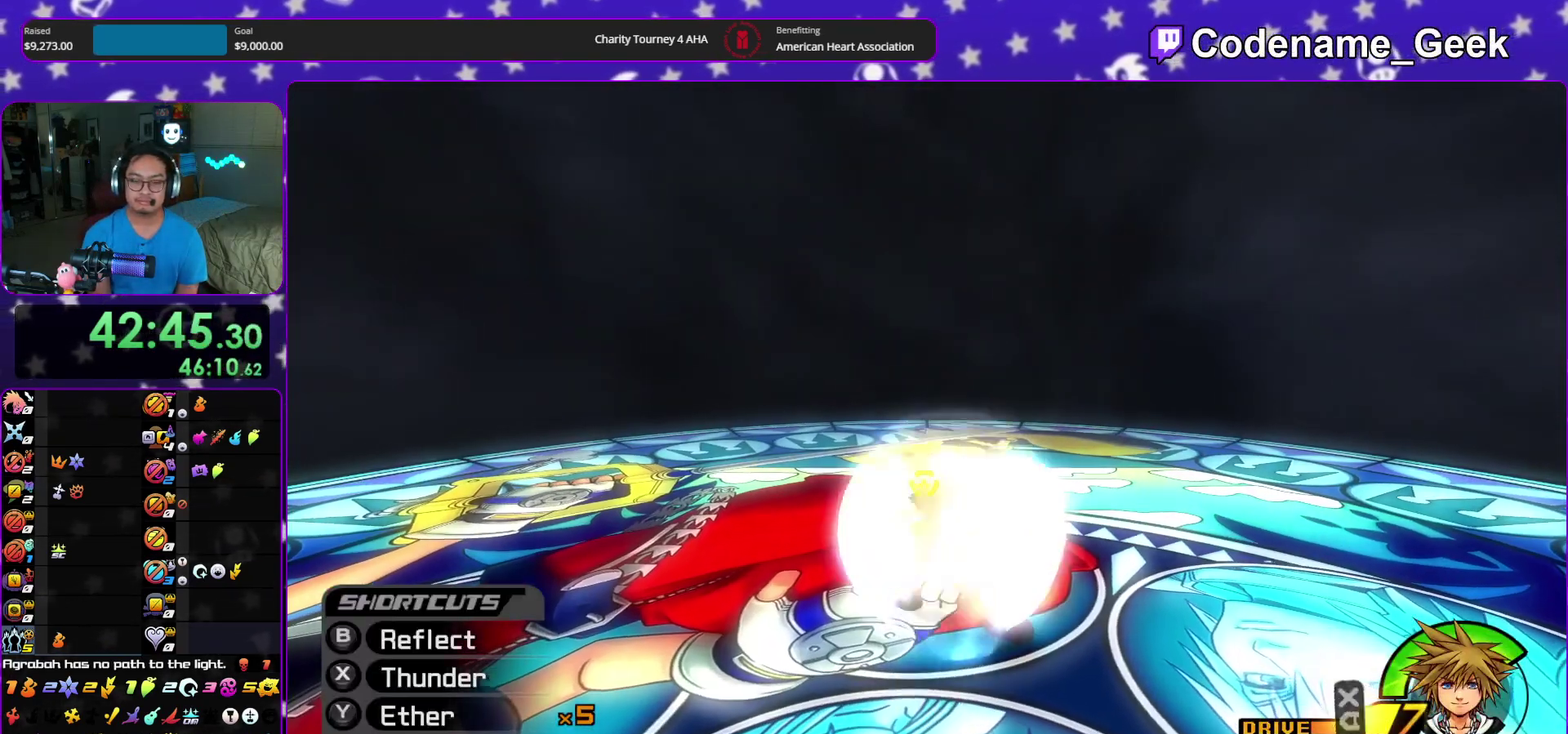
{"dt_ms": 300, "buttons": [], "left_stick": "up", "right_stick": "down", "events": [[233, "right_stick", "down"]]}